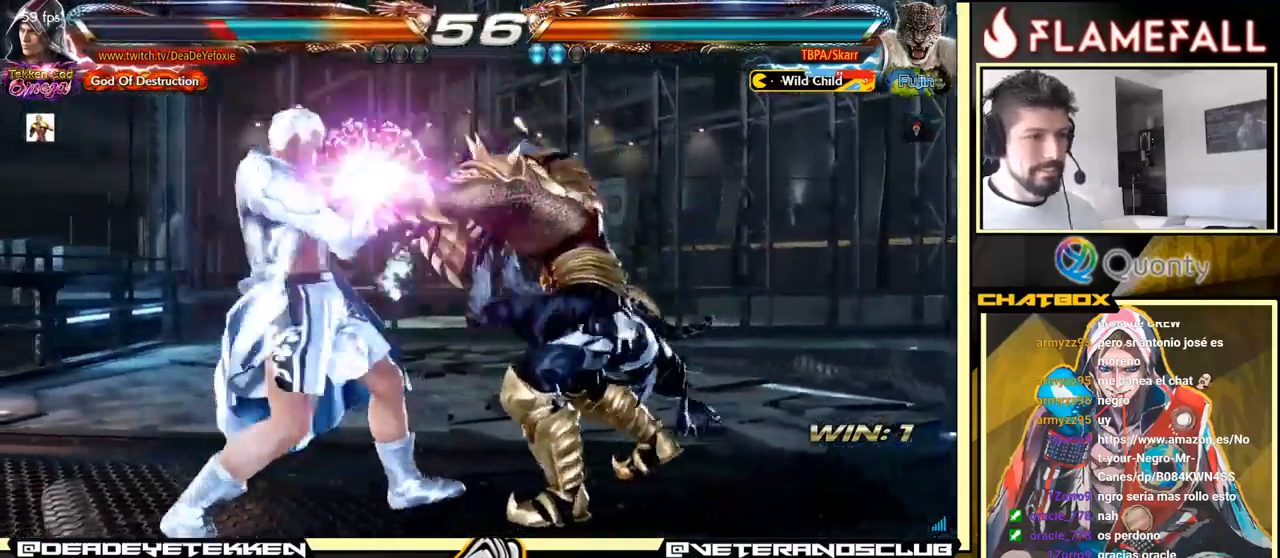
Gameplay with a controller (arcade stick); each line is a JSON object with the inputs held at the frame after it. "events" lists button and stick changes between this image and that frame as [ms after this image, input, new state], when the widget could be followed in between. Not read: L3 R3.
{"buttons": [], "left_stick": "center", "events": [[250, "A", "down"], [417, "A", "up"]]}
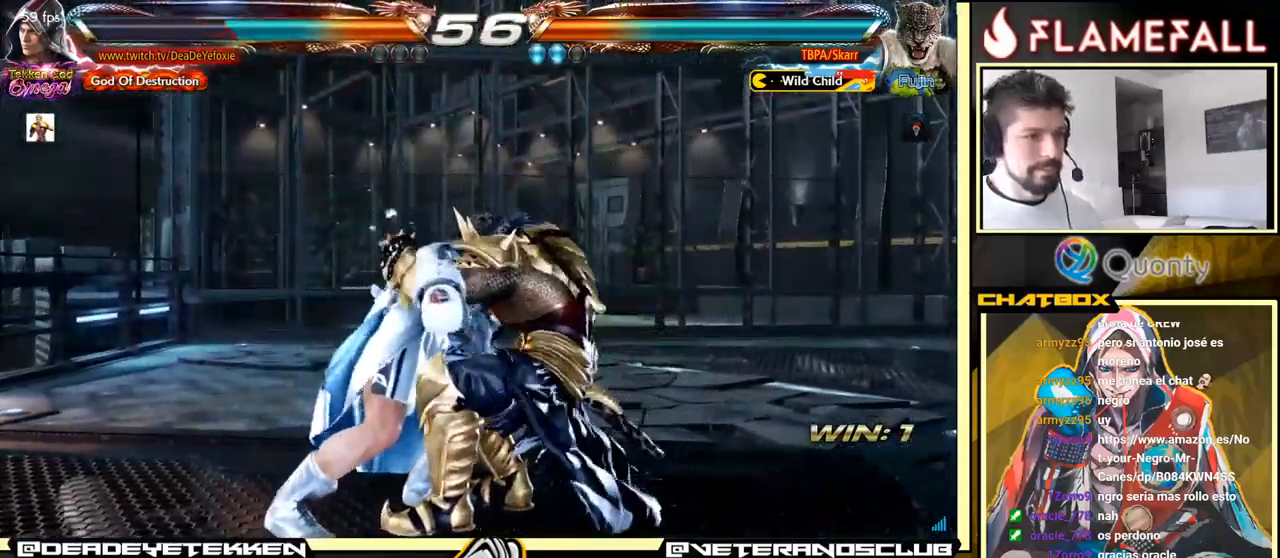
{"buttons": [], "left_stick": "center", "events": [[33, "A", "down"], [117, "A", "up"]]}
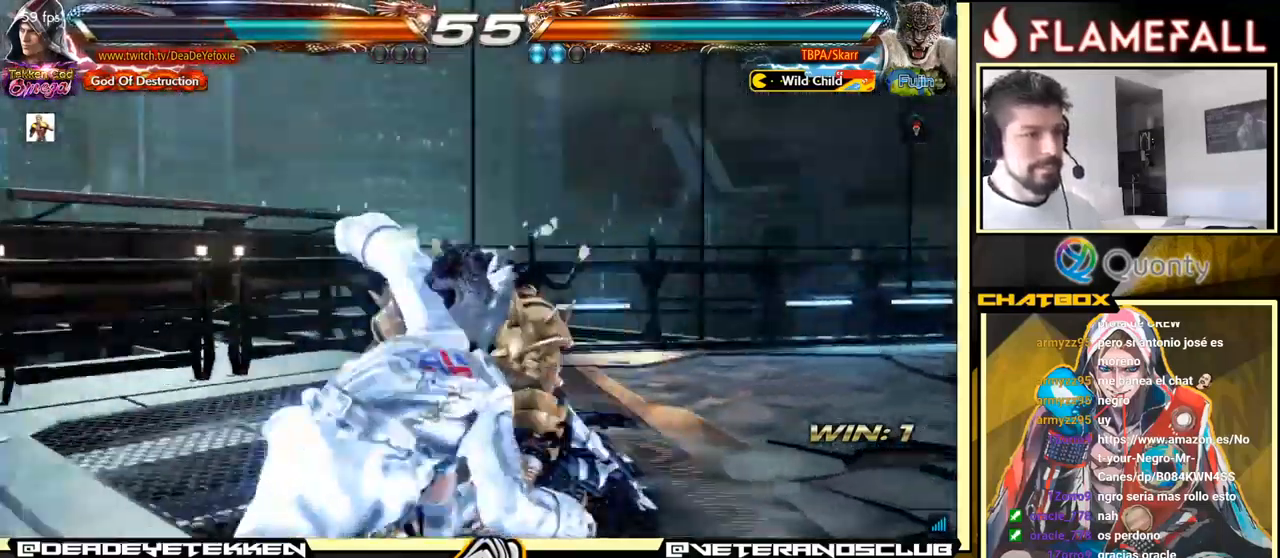
{"buttons": [], "left_stick": "center", "events": []}
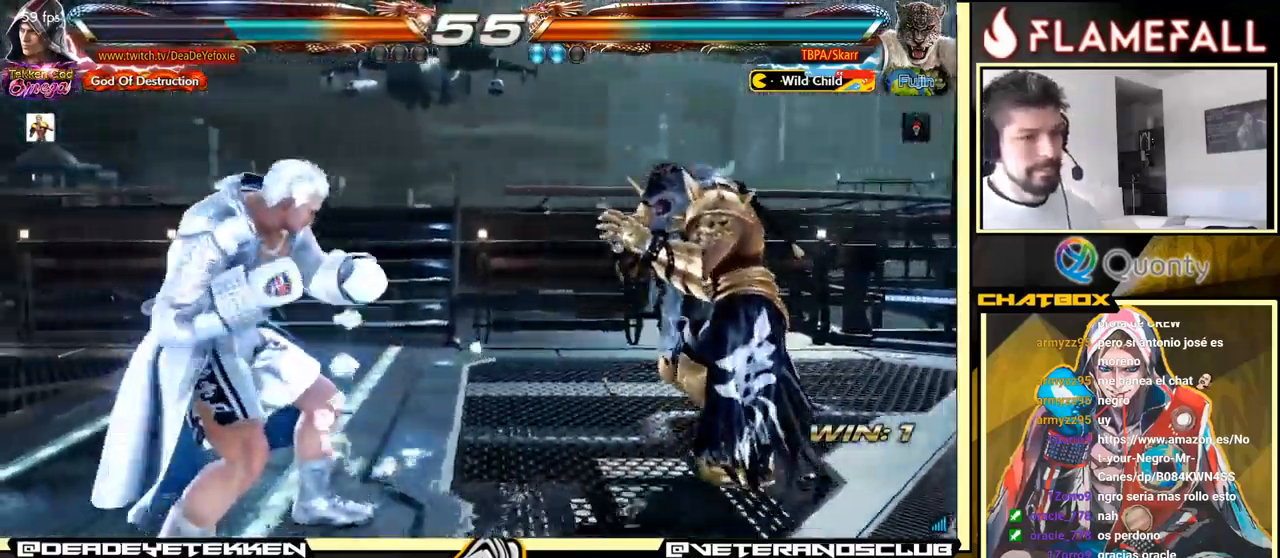
{"buttons": [], "left_stick": "center", "events": [[283, "A", "down"], [350, "A", "up"]]}
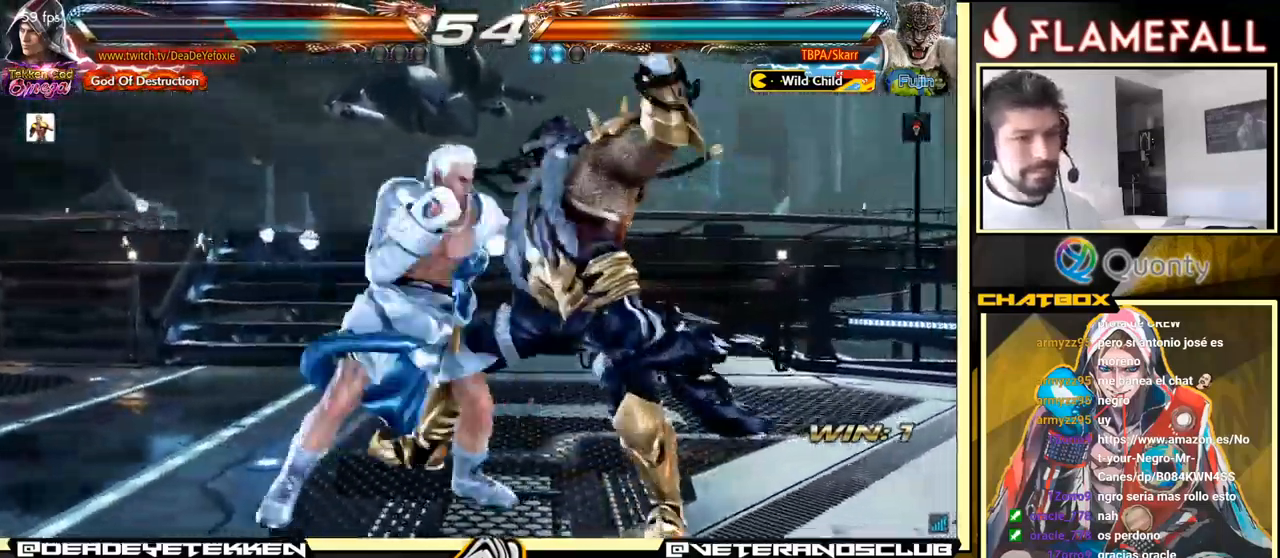
{"buttons": ["A"], "left_stick": "center", "events": [[400, "B", "down"], [500, "A", "down"], [500, "B", "up"]]}
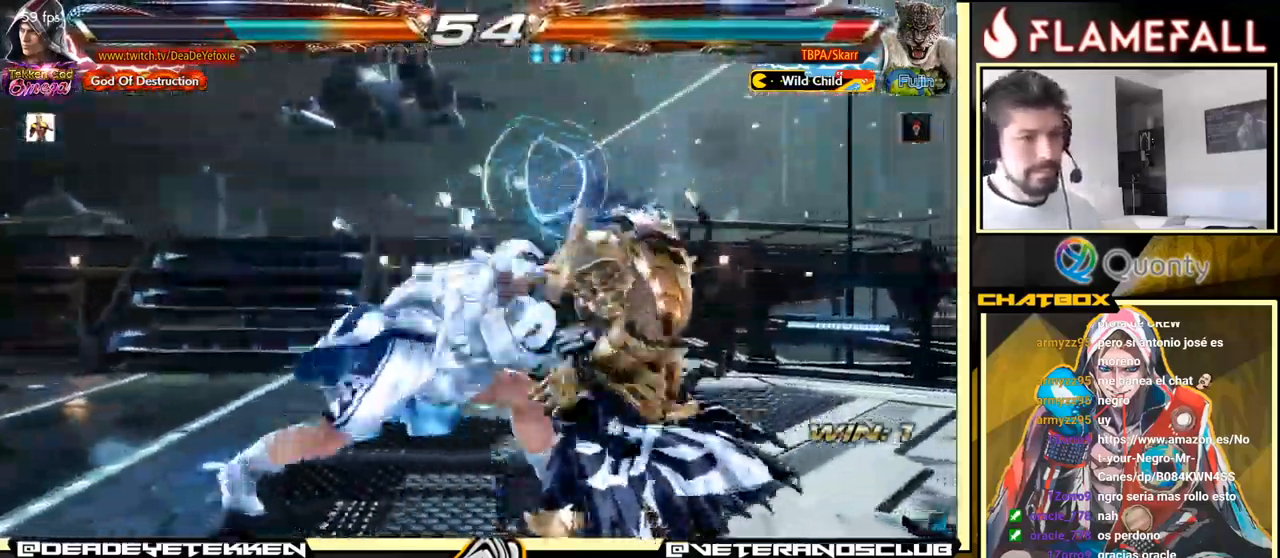
{"buttons": [], "left_stick": "center", "events": [[267, "A", "up"]]}
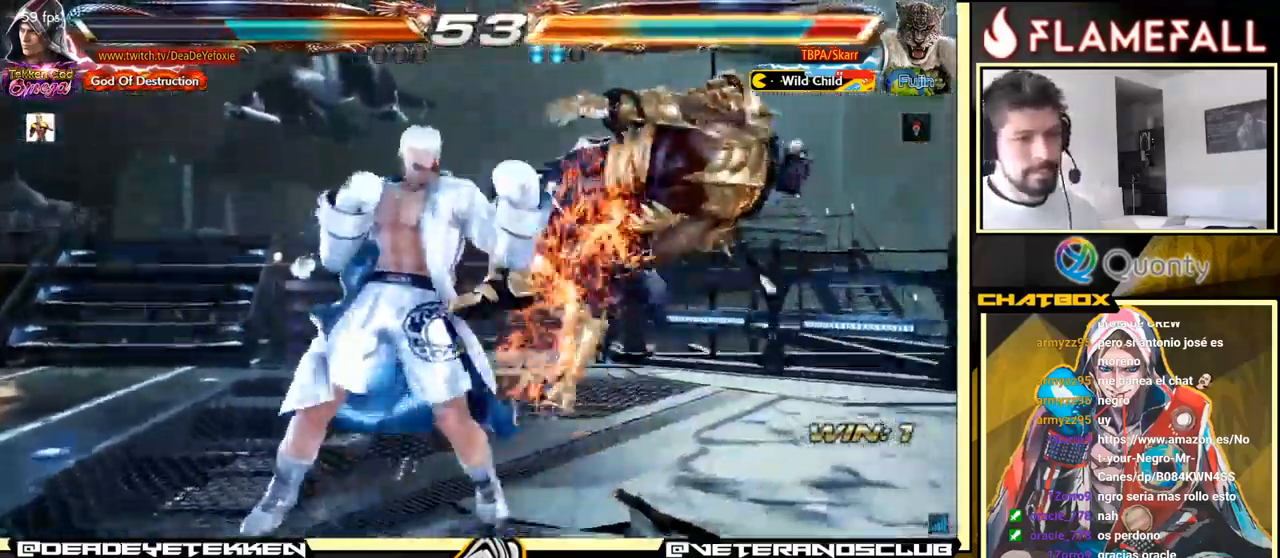
{"buttons": ["A"], "left_stick": "center", "events": [[267, "A", "down"], [317, "A", "up"], [367, "Y", "down"], [434, "Y", "up"], [450, "A", "down"]]}
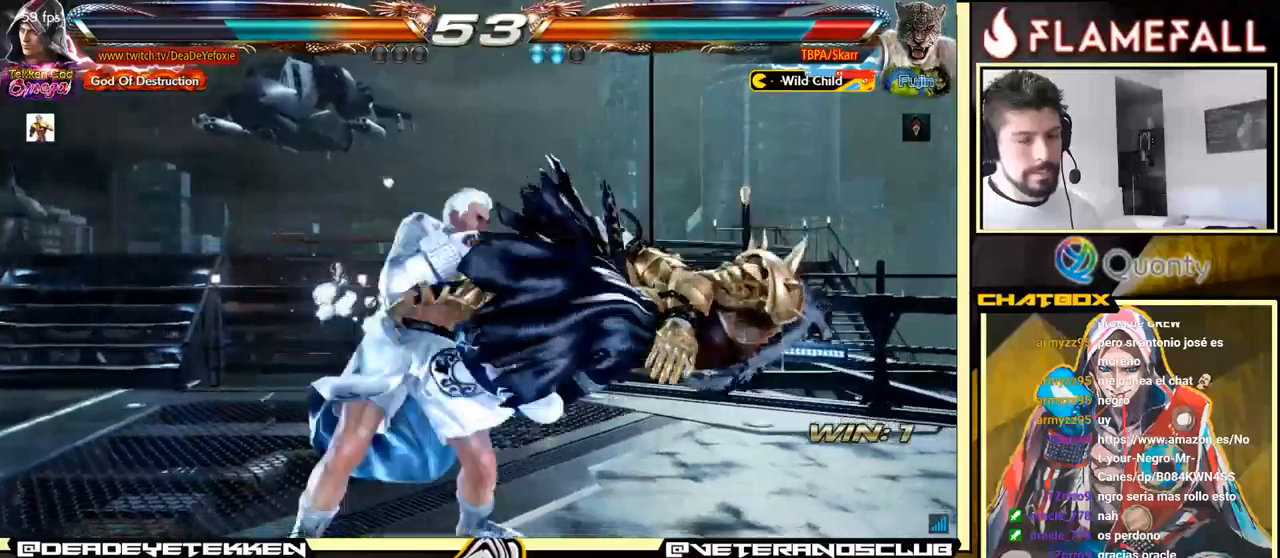
{"buttons": [], "left_stick": "center", "events": [[17, "A", "up"], [150, "A", "down"], [200, "A", "up"], [317, "A", "down"], [450, "A", "up"]]}
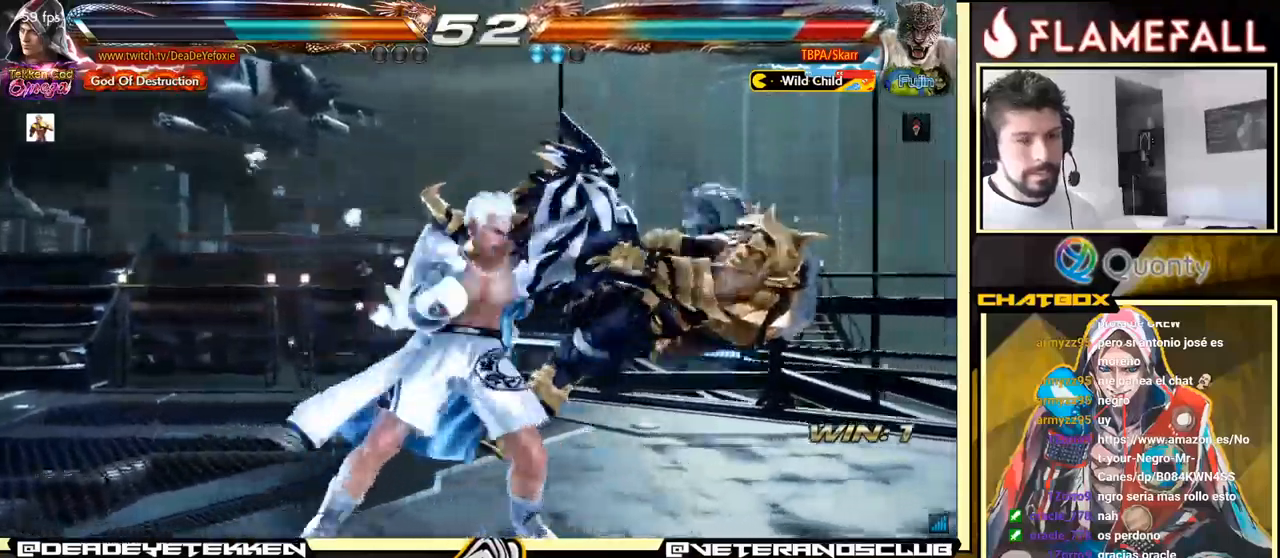
{"buttons": [], "left_stick": "center", "events": [[250, "A", "down"], [417, "A", "up"]]}
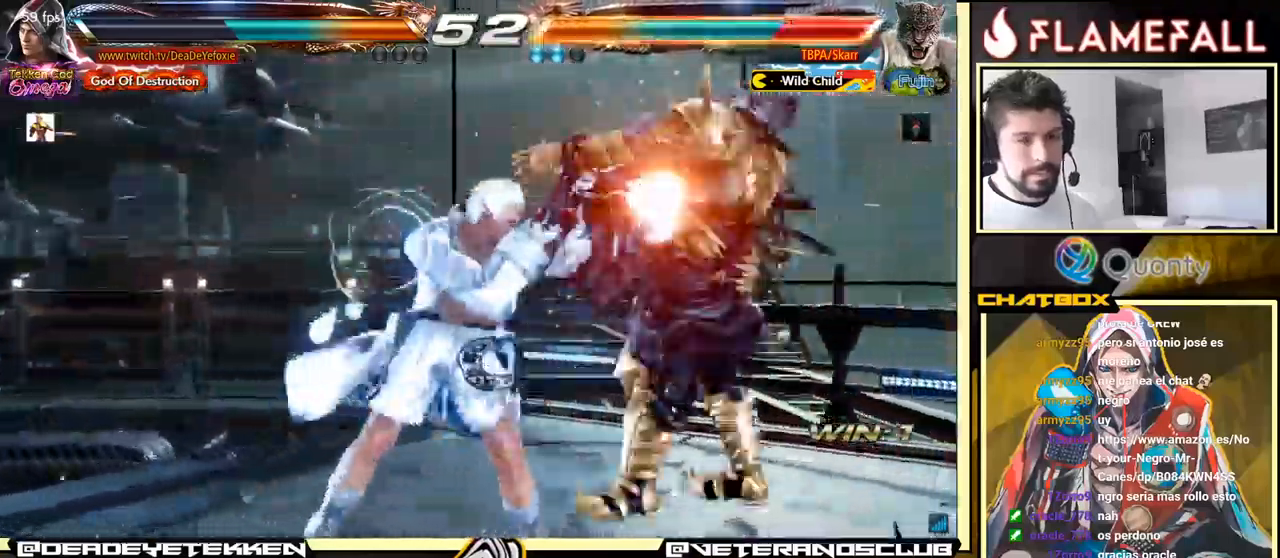
{"buttons": [], "left_stick": "center", "events": [[267, "A", "down"], [367, "A", "up"]]}
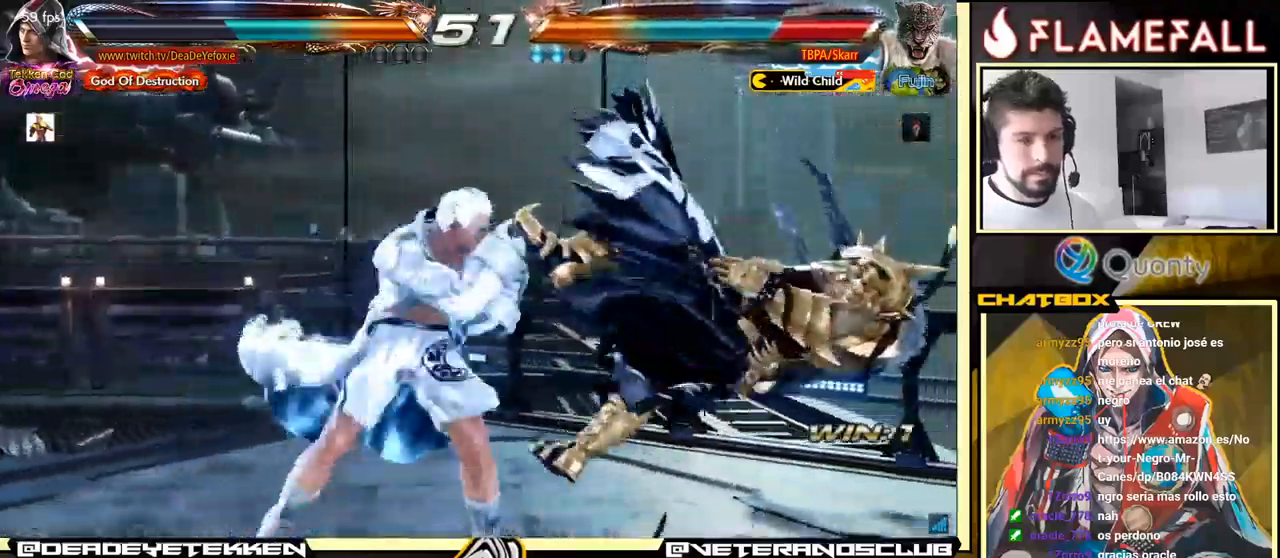
{"buttons": [], "left_stick": "center", "events": [[67, "B", "down"], [67, "X", "down"], [150, "B", "up"], [150, "X", "up"], [350, "Y", "down"], [484, "Y", "up"]]}
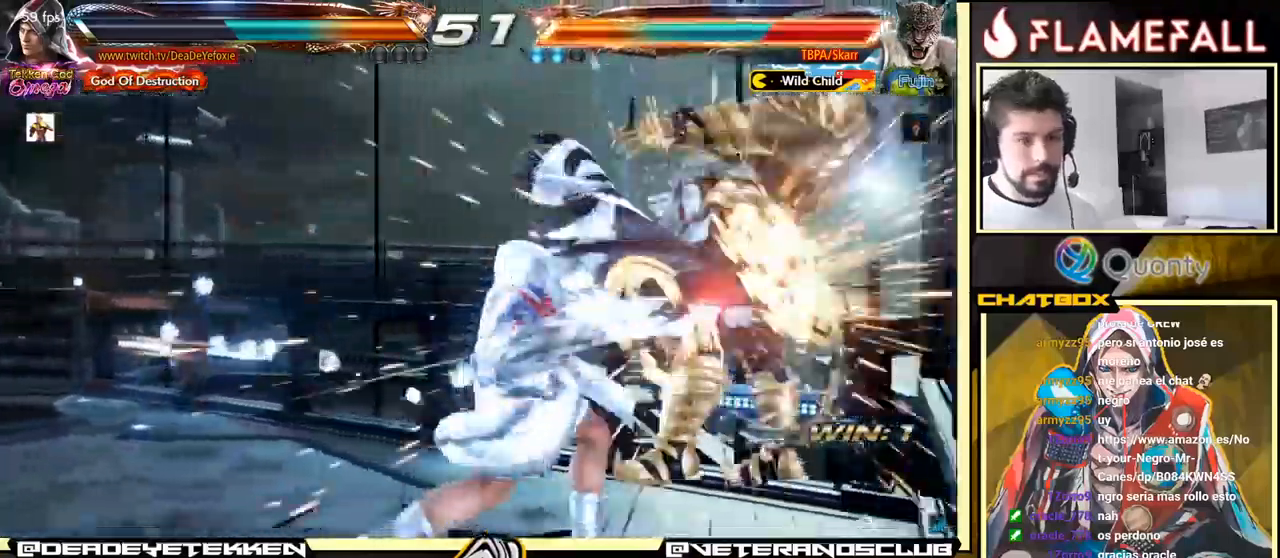
{"buttons": [], "left_stick": "center", "events": []}
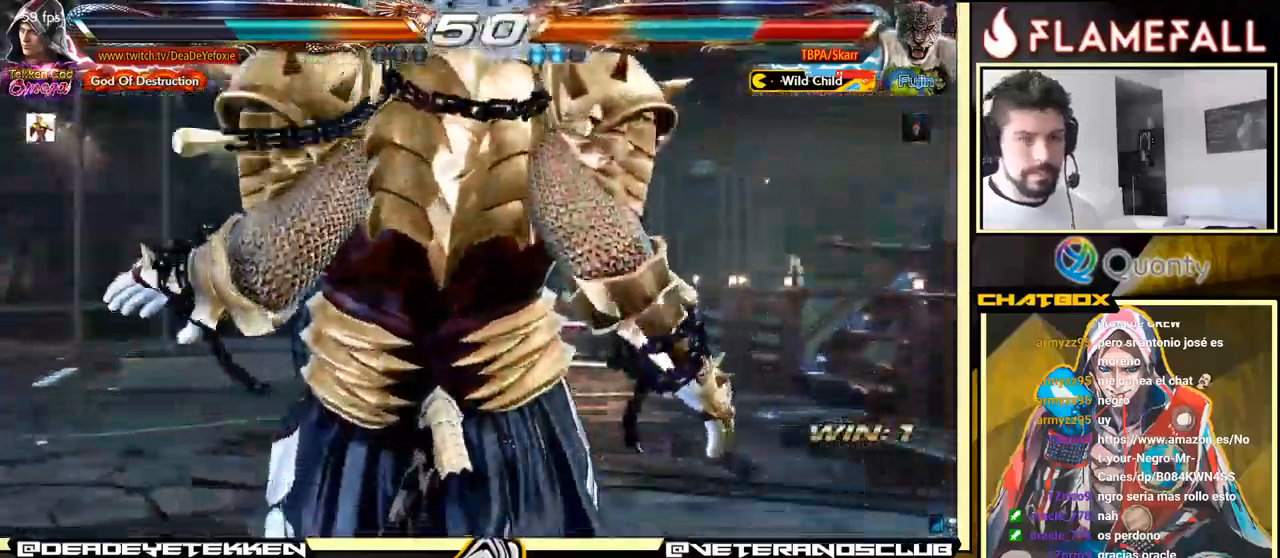
{"buttons": ["A"], "left_stick": "center", "events": [[267, "R2", "down"], [334, "R2", "up"], [367, "A", "down"], [417, "A", "up"], [500, "A", "down"]]}
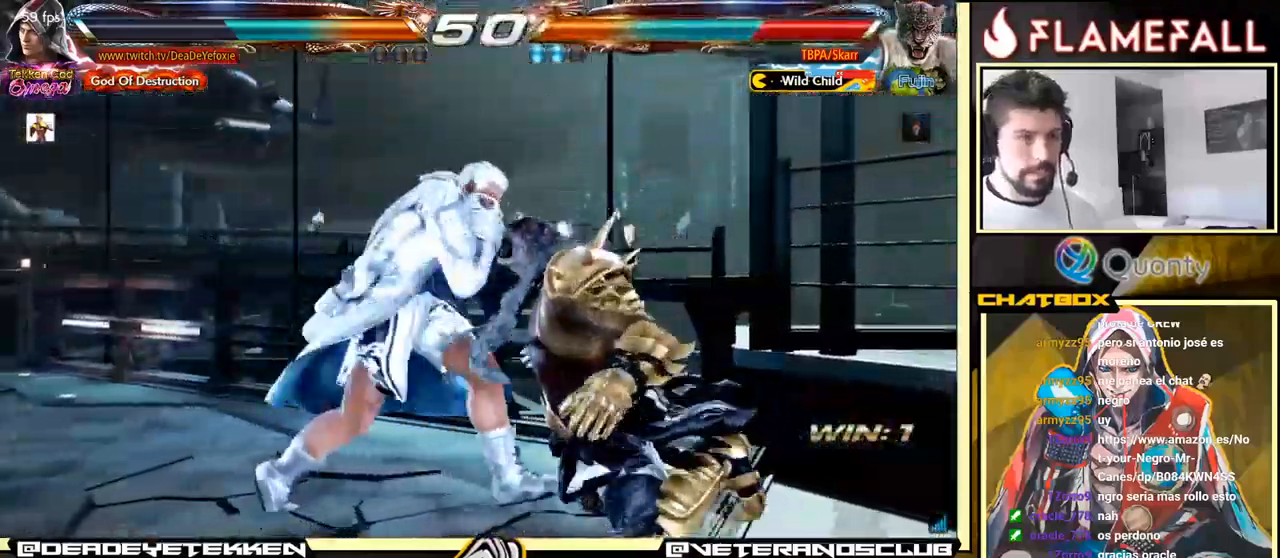
{"buttons": [], "left_stick": "center", "events": [[34, "A", "up"], [100, "A", "down"], [150, "A", "up"], [184, "A", "down"], [267, "A", "up"]]}
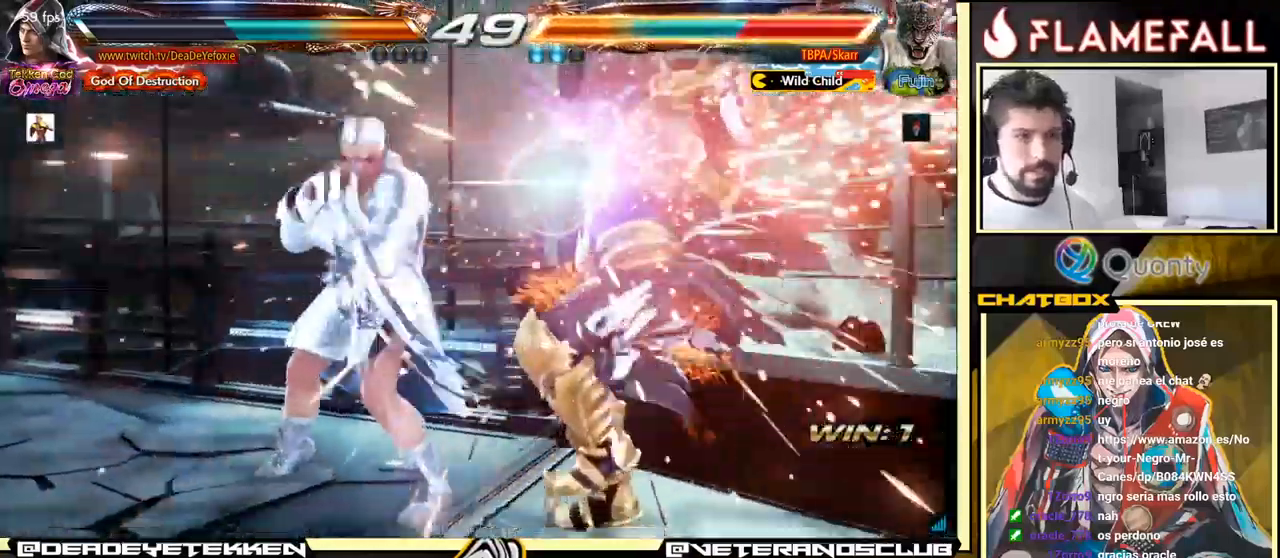
{"buttons": [], "left_stick": "center", "events": []}
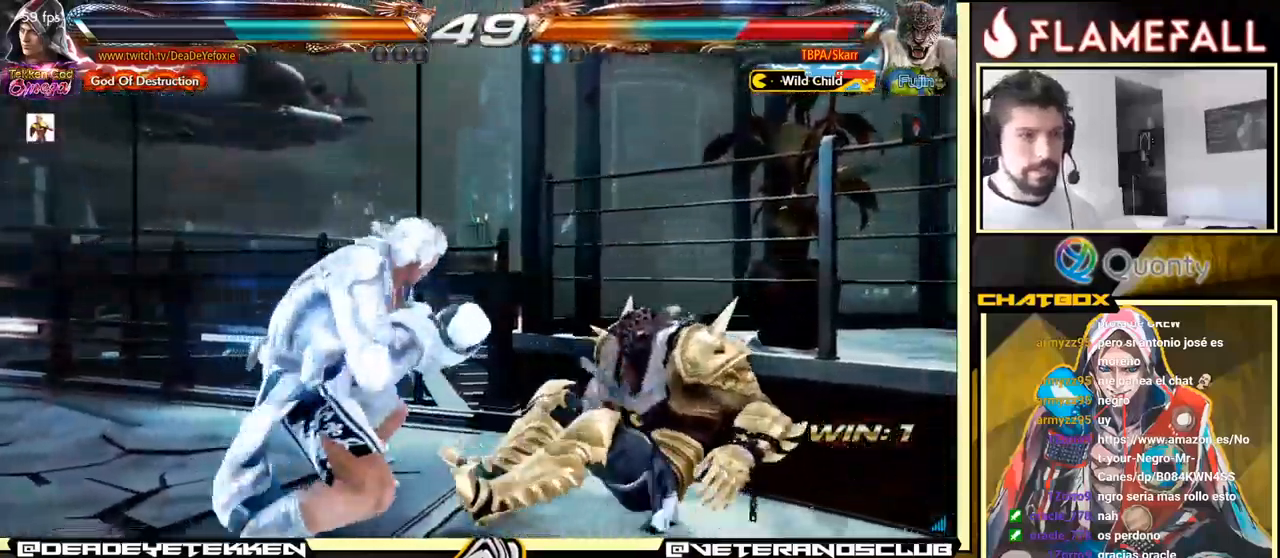
{"buttons": [], "left_stick": "center", "events": [[150, "Y", "down"], [217, "Y", "up"], [250, "A", "down"], [284, "A", "up"], [384, "Y", "down"], [450, "Y", "up"]]}
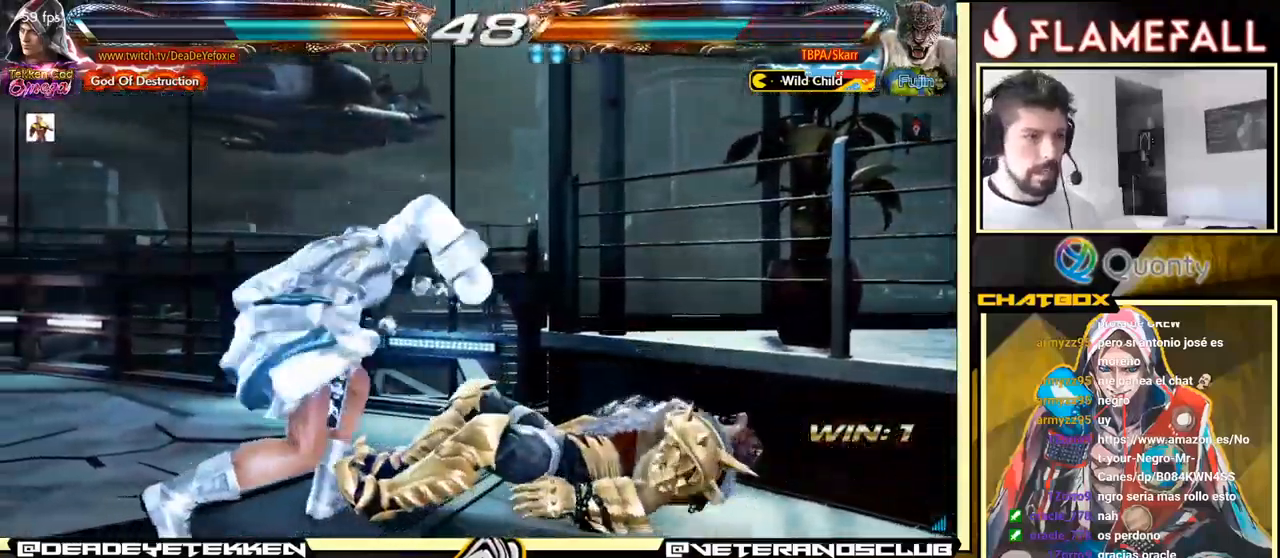
{"buttons": [], "left_stick": "center", "events": []}
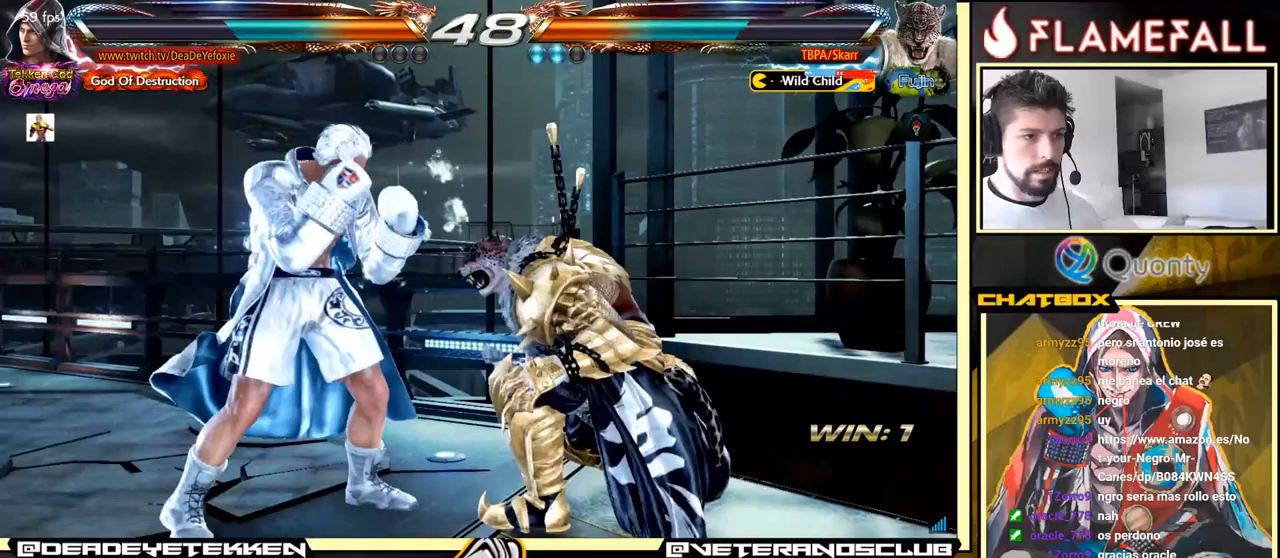
{"buttons": [], "left_stick": "center", "events": [[133, "A", "down"], [183, "A", "up"]]}
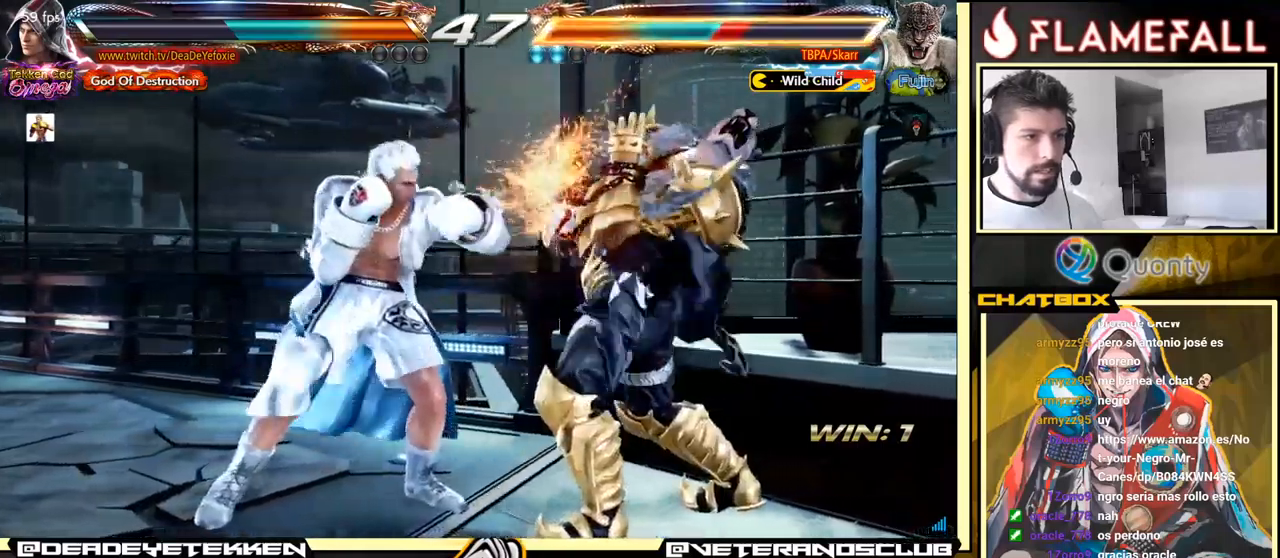
{"buttons": ["Y"], "left_stick": "center", "events": [[183, "B", "down"], [283, "B", "up"], [467, "Y", "down"]]}
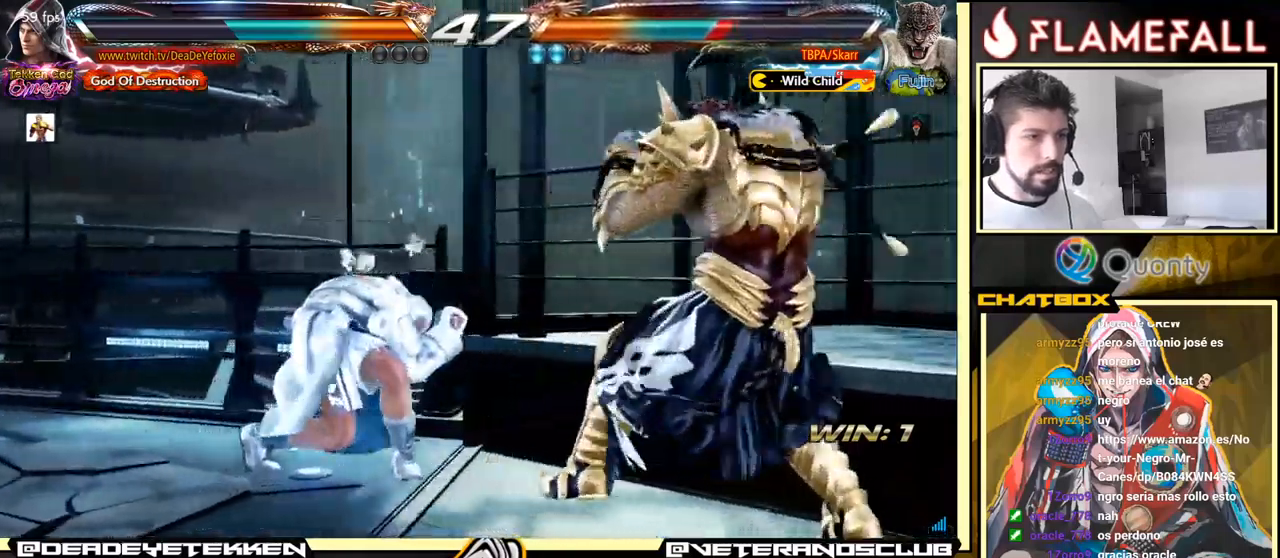
{"buttons": [], "left_stick": "center", "events": [[33, "Y", "up"], [283, "A", "down"], [450, "A", "up"]]}
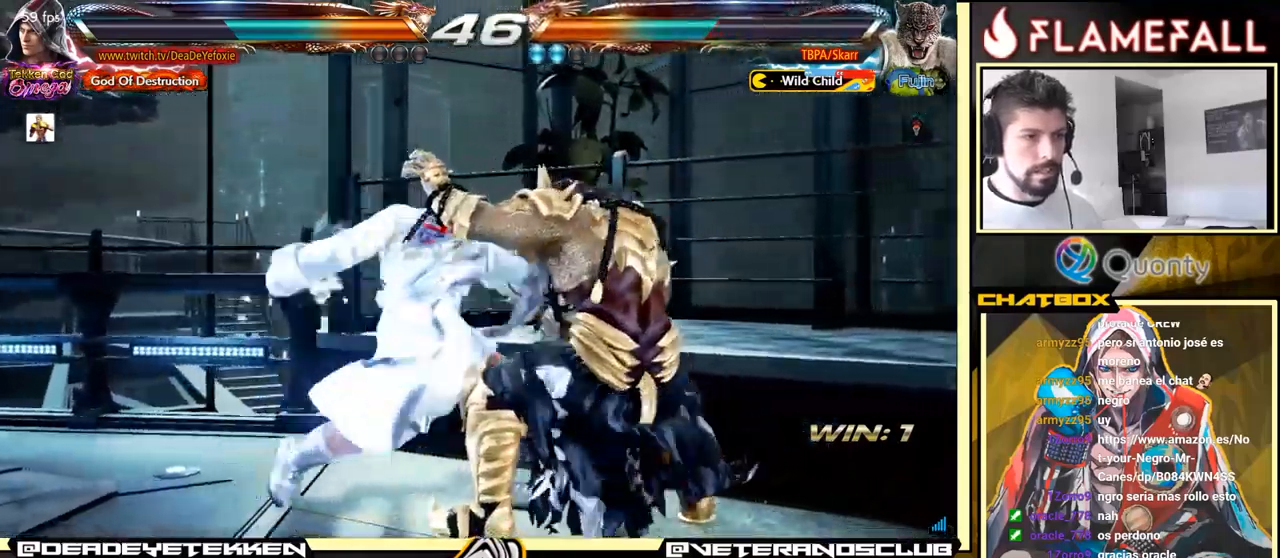
{"buttons": [], "left_stick": "center", "events": []}
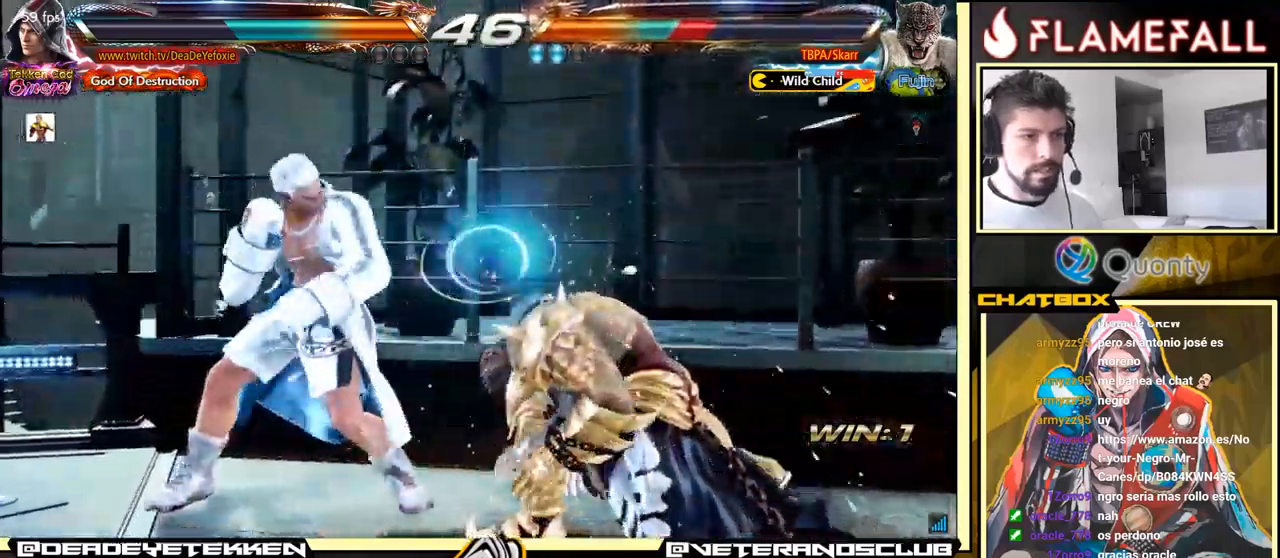
{"buttons": [], "left_stick": "center", "events": [[83, "R1", "down"], [133, "R1", "up"], [200, "R1", "down"], [267, "R1", "up"]]}
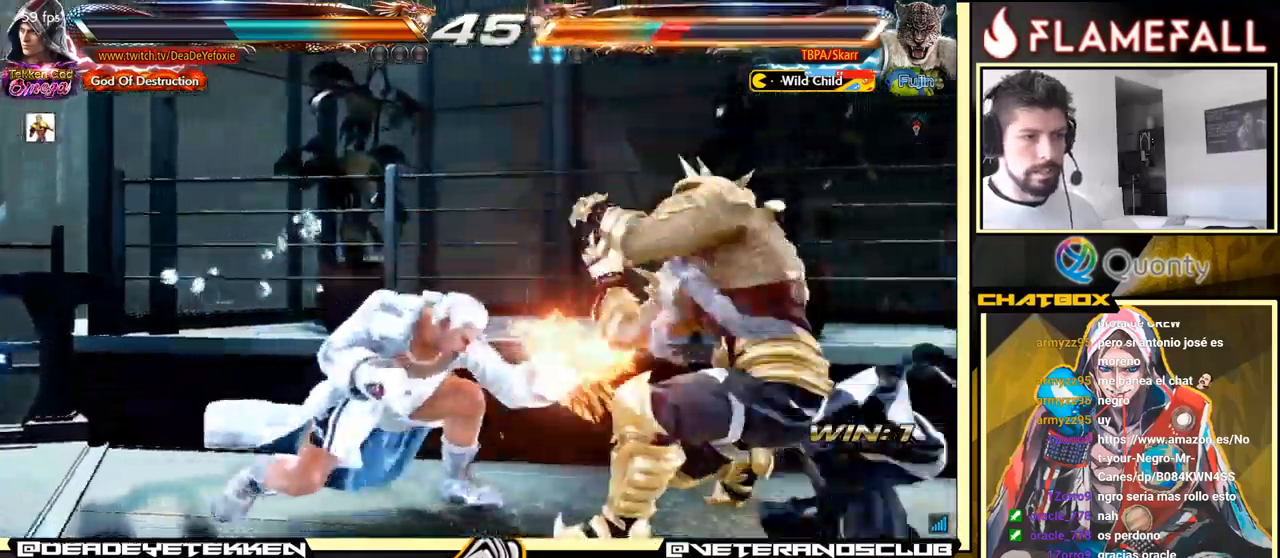
{"buttons": ["A"], "left_stick": "center", "events": [[450, "A", "down"]]}
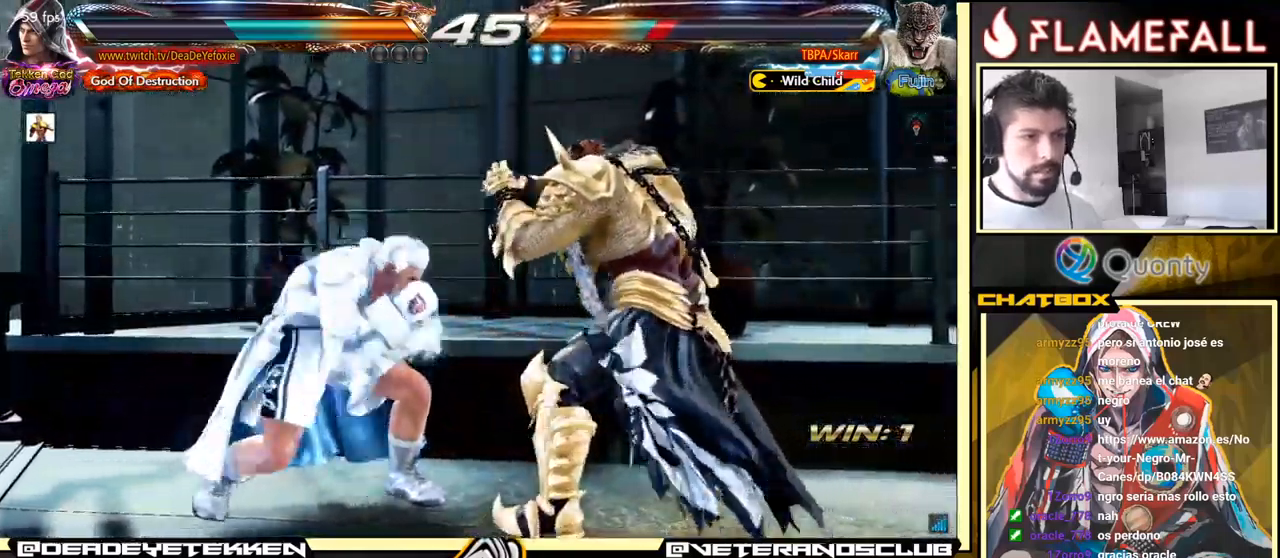
{"buttons": ["Y"], "left_stick": "center", "events": [[33, "A", "up"], [333, "Y", "down"]]}
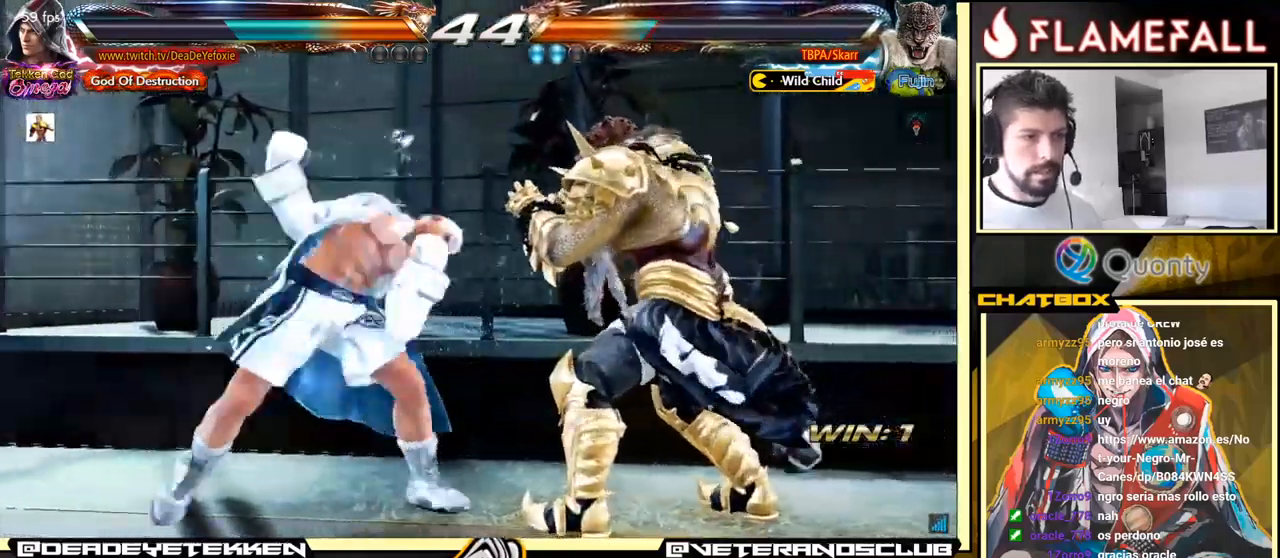
{"buttons": [], "left_stick": "center", "events": [[167, "Y", "up"]]}
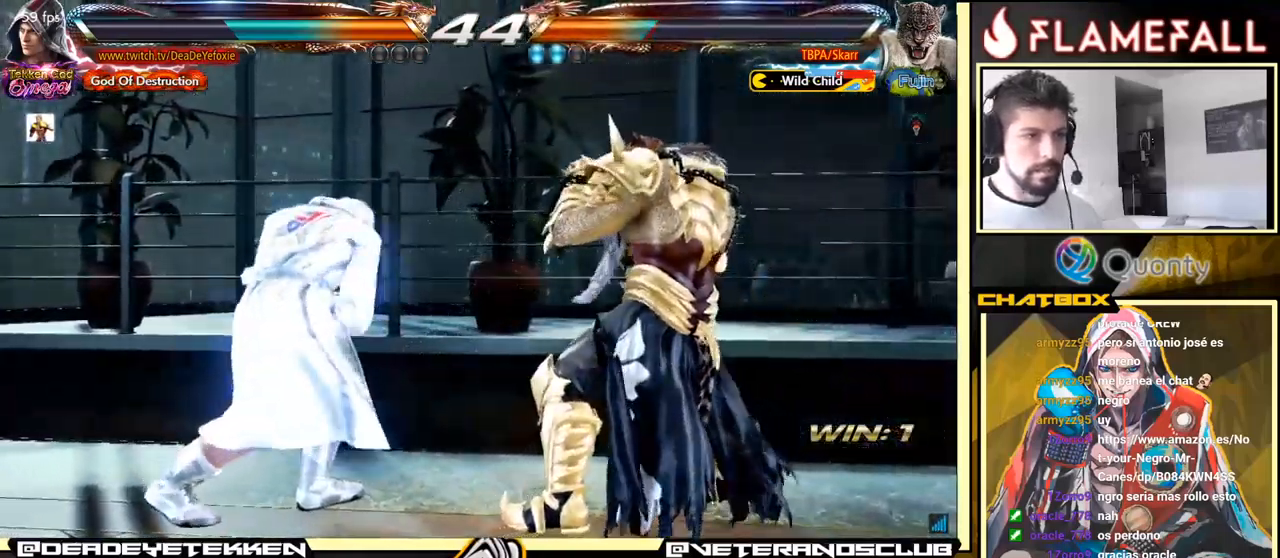
{"buttons": [], "left_stick": "center", "events": []}
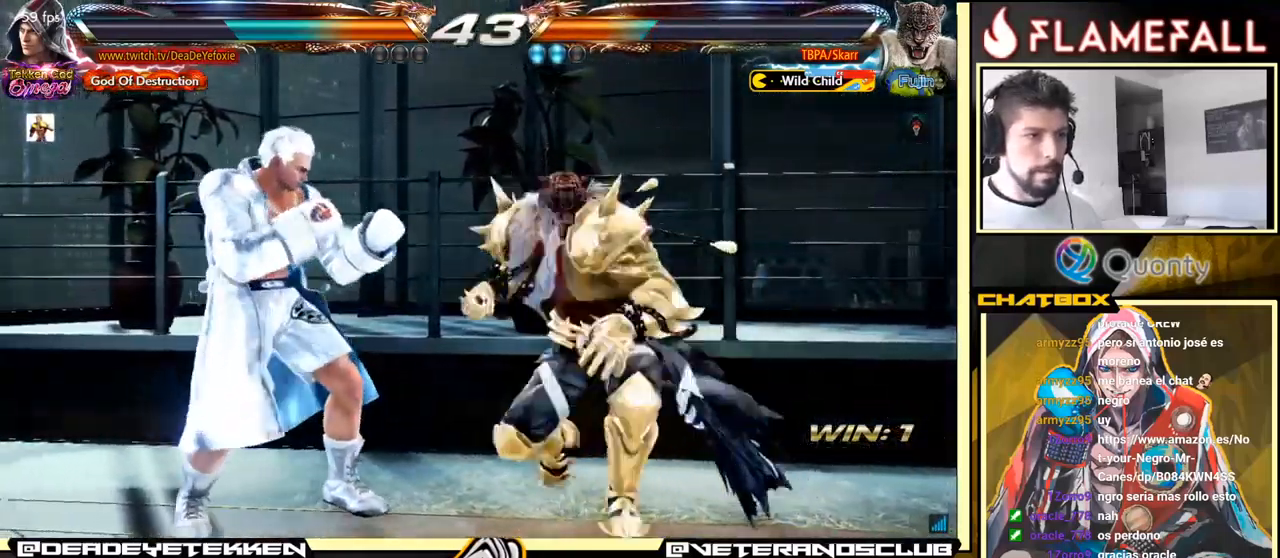
{"buttons": [], "left_stick": "center", "events": [[183, "A", "down"], [200, "A", "up"]]}